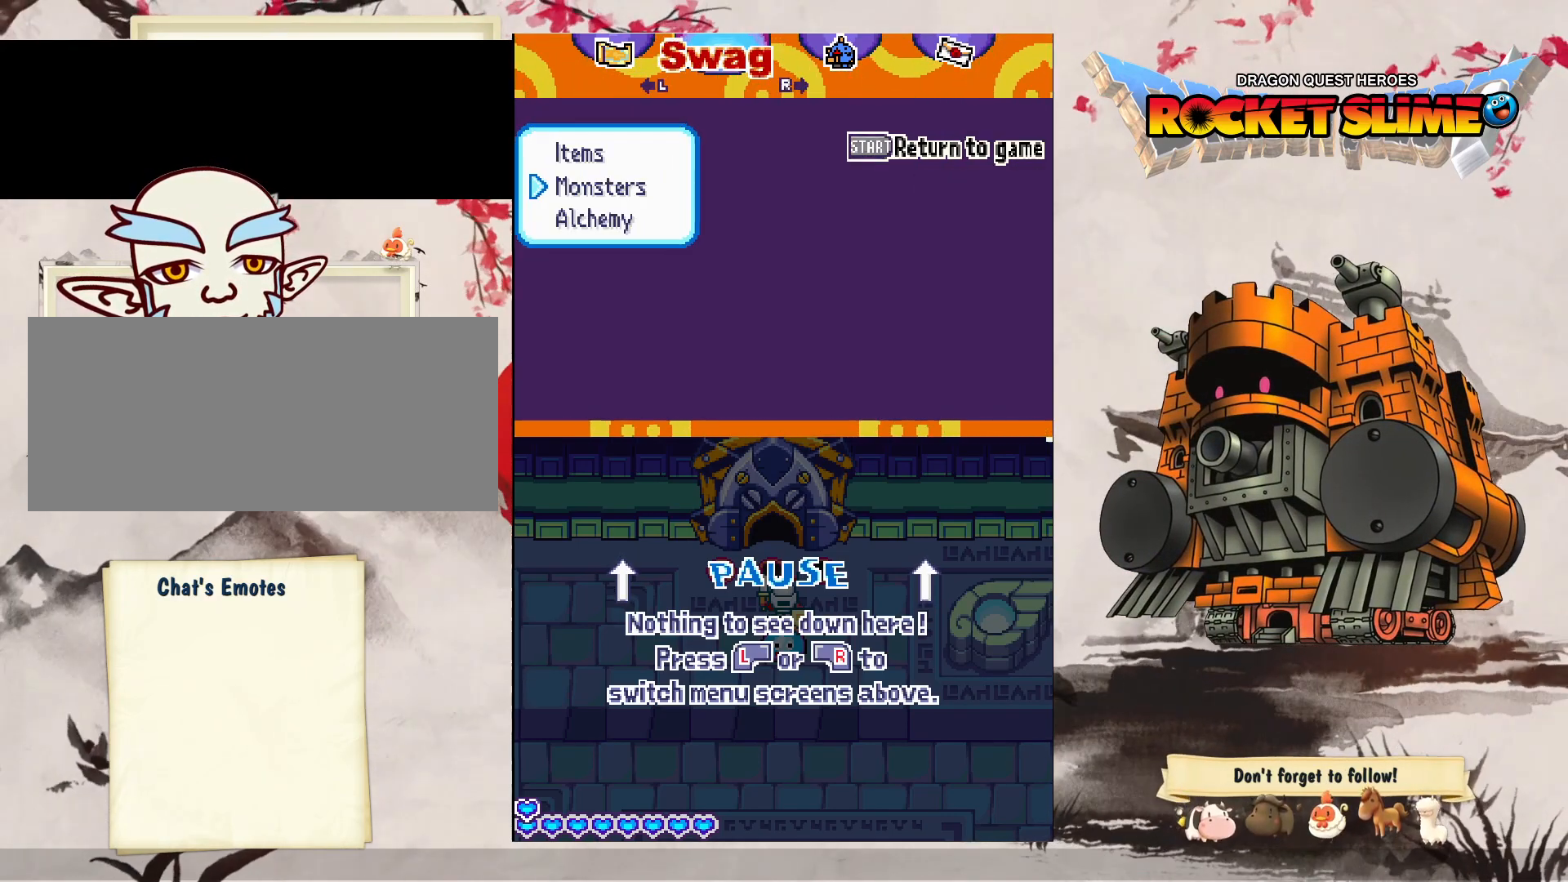
Gameplay with a controller (Xbox layout); each line is a JSON object with the inputs held at the frame after it (dt_ms = milliseconds from this image to that frame). "events" lists button and stick changes between this image and that frame as [ms after this image, input, new state], when the widget could be followed in between. Not read: L3 R3 SELECT START.
{"dt_ms": 500, "buttons": [], "left_stick": "center", "right_stick": "center", "events": []}
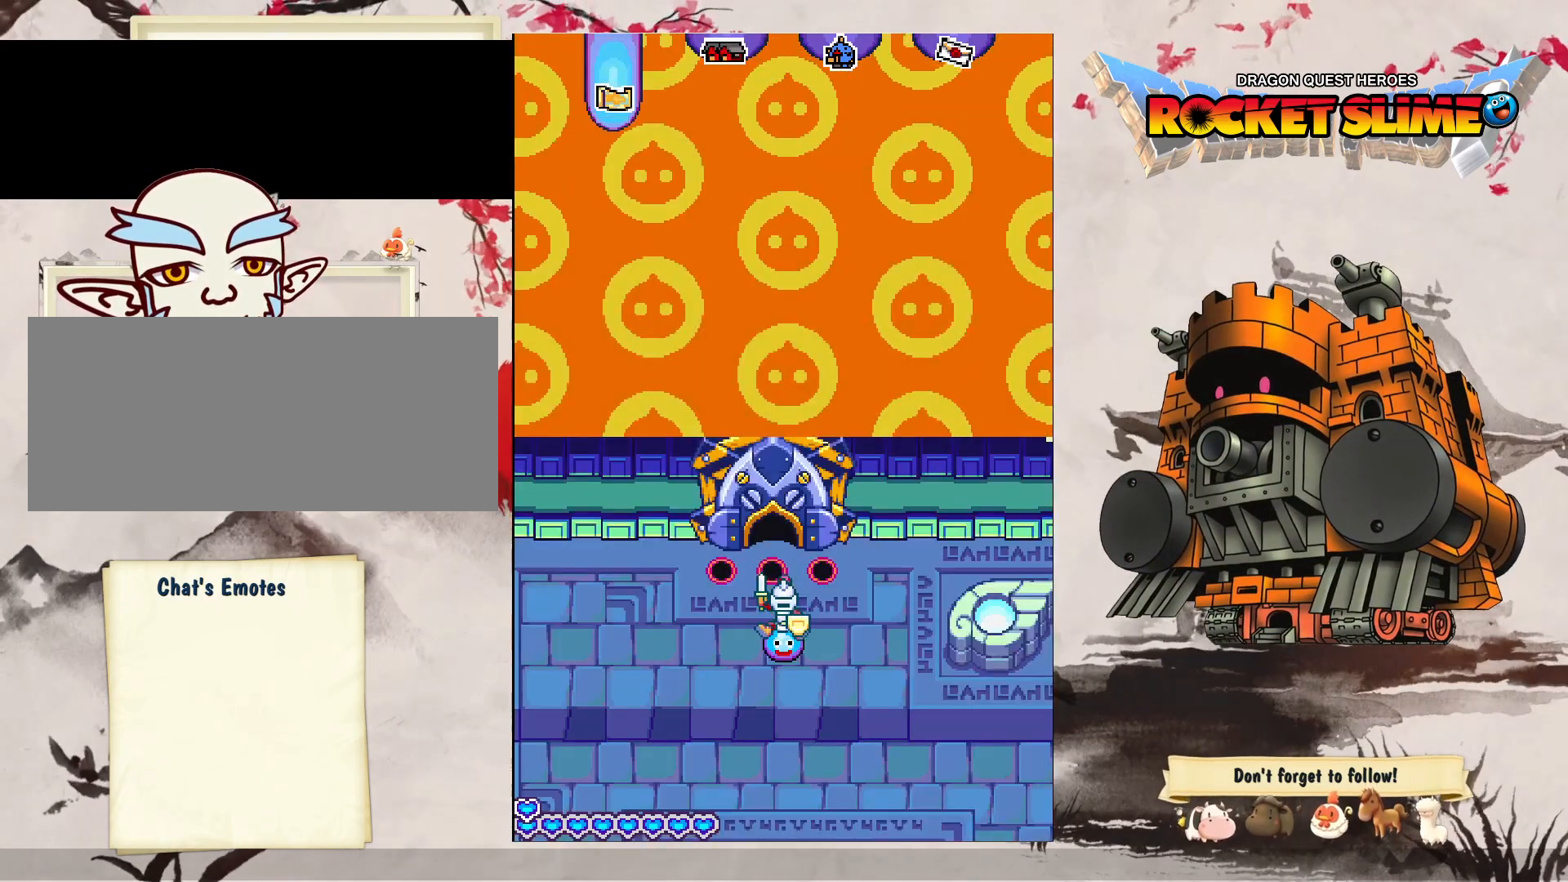
{"dt_ms": 500, "buttons": ["DPAD_RIGHT"], "left_stick": "center", "right_stick": "center", "events": [[67, "DPAD_RIGHT", "down"]]}
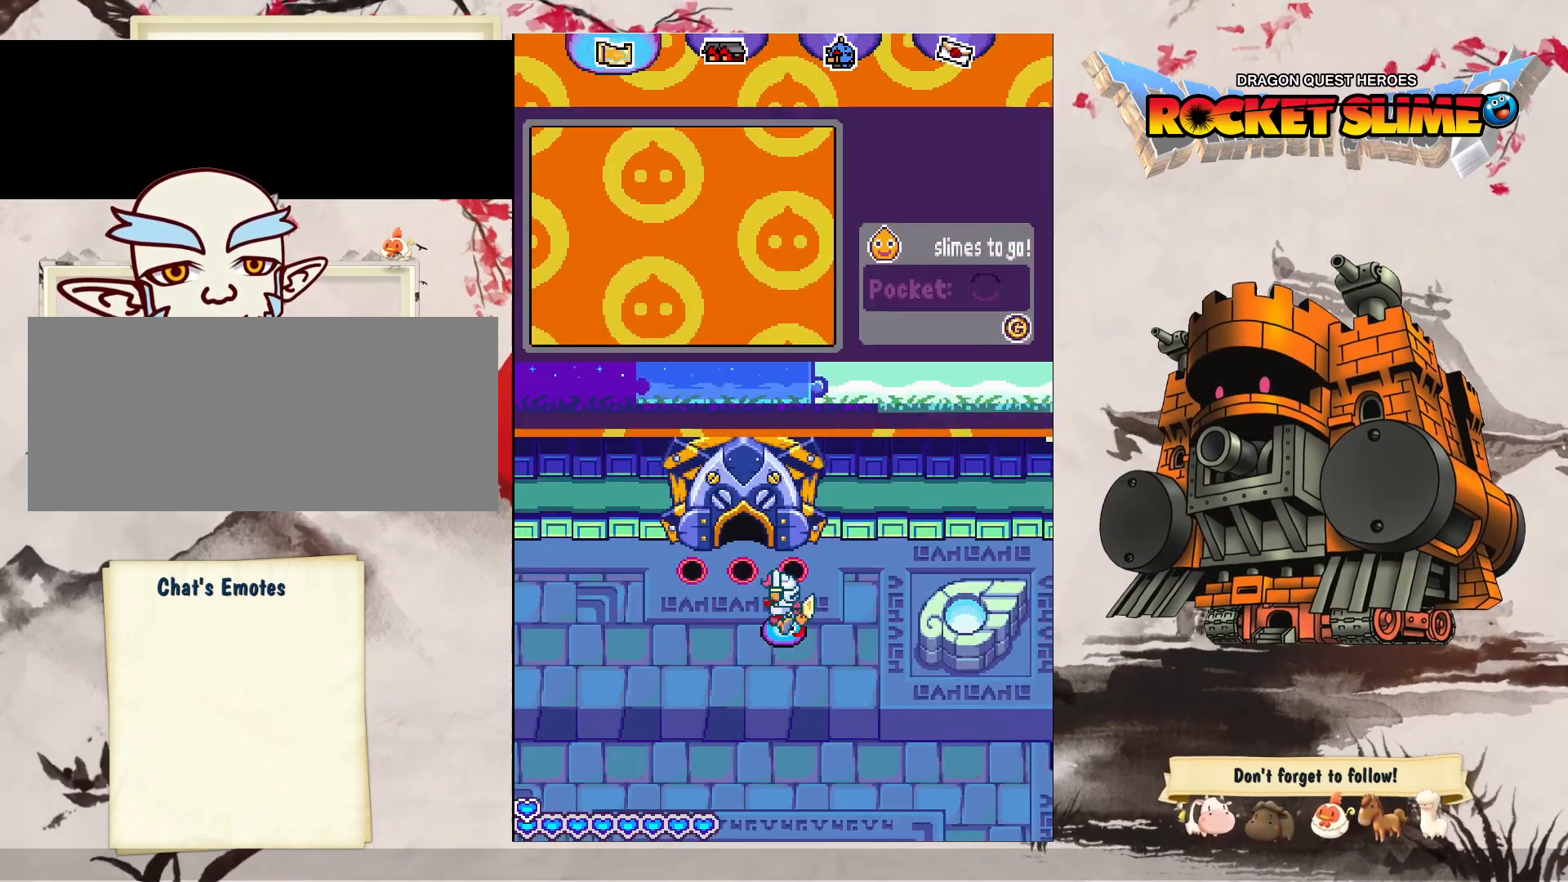
{"dt_ms": 500, "buttons": ["DPAD_RIGHT"], "left_stick": "center", "right_stick": "center", "events": [[133, "Y", "down"], [450, "Y", "up"]]}
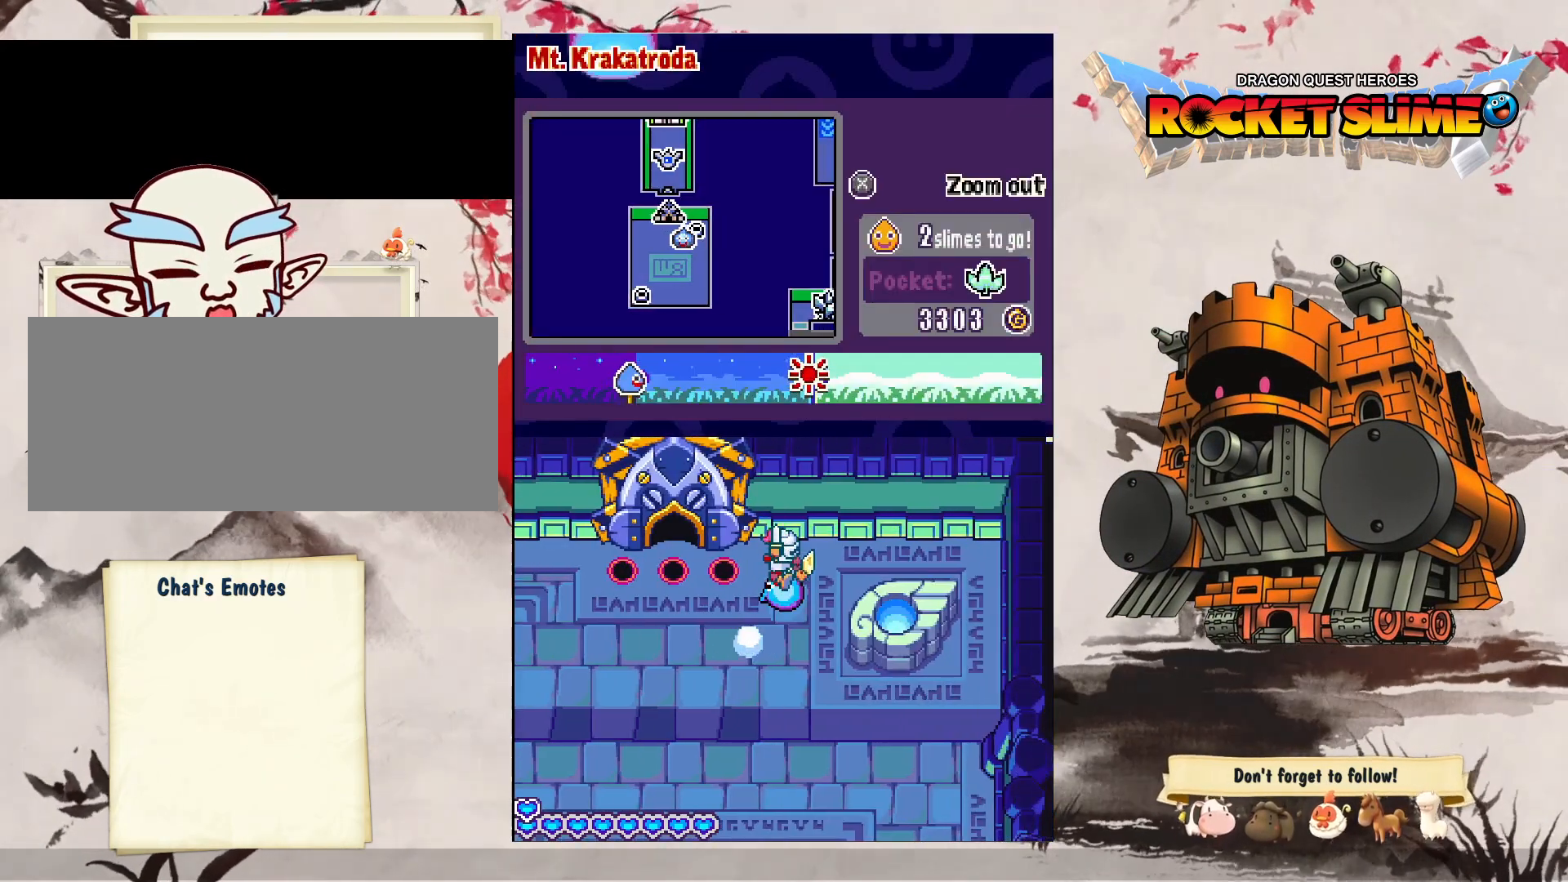
{"dt_ms": 1000, "buttons": [], "left_stick": "center", "right_stick": "center", "events": [[167, "DPAD_DOWN", "down"], [600, "DPAD_DOWN", "up"], [767, "DPAD_RIGHT", "up"]]}
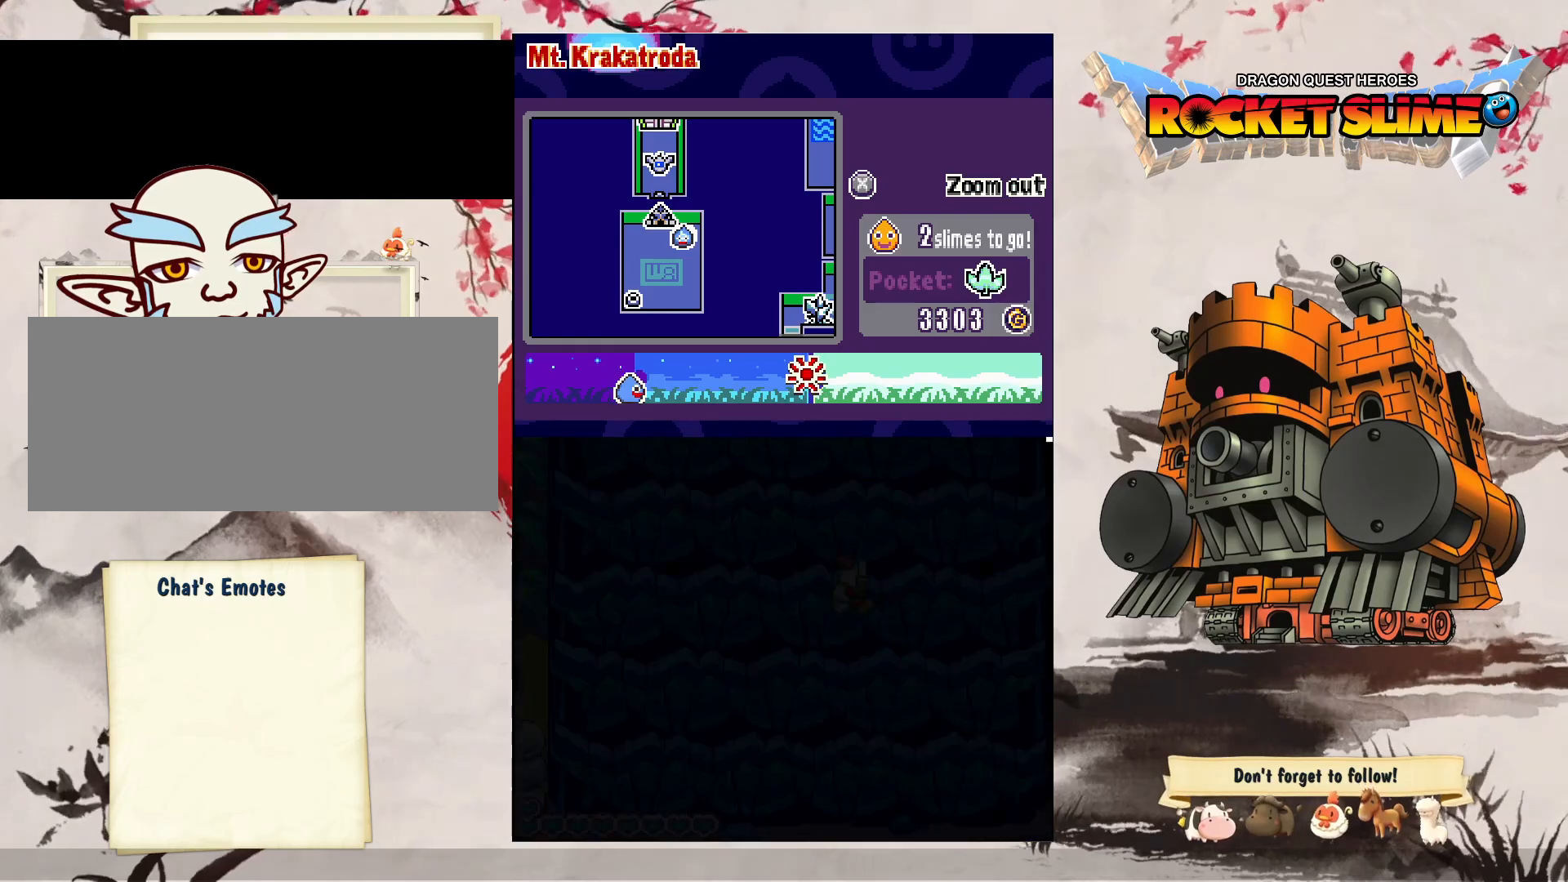
{"dt_ms": 500, "buttons": [], "left_stick": "center", "right_stick": "center", "events": []}
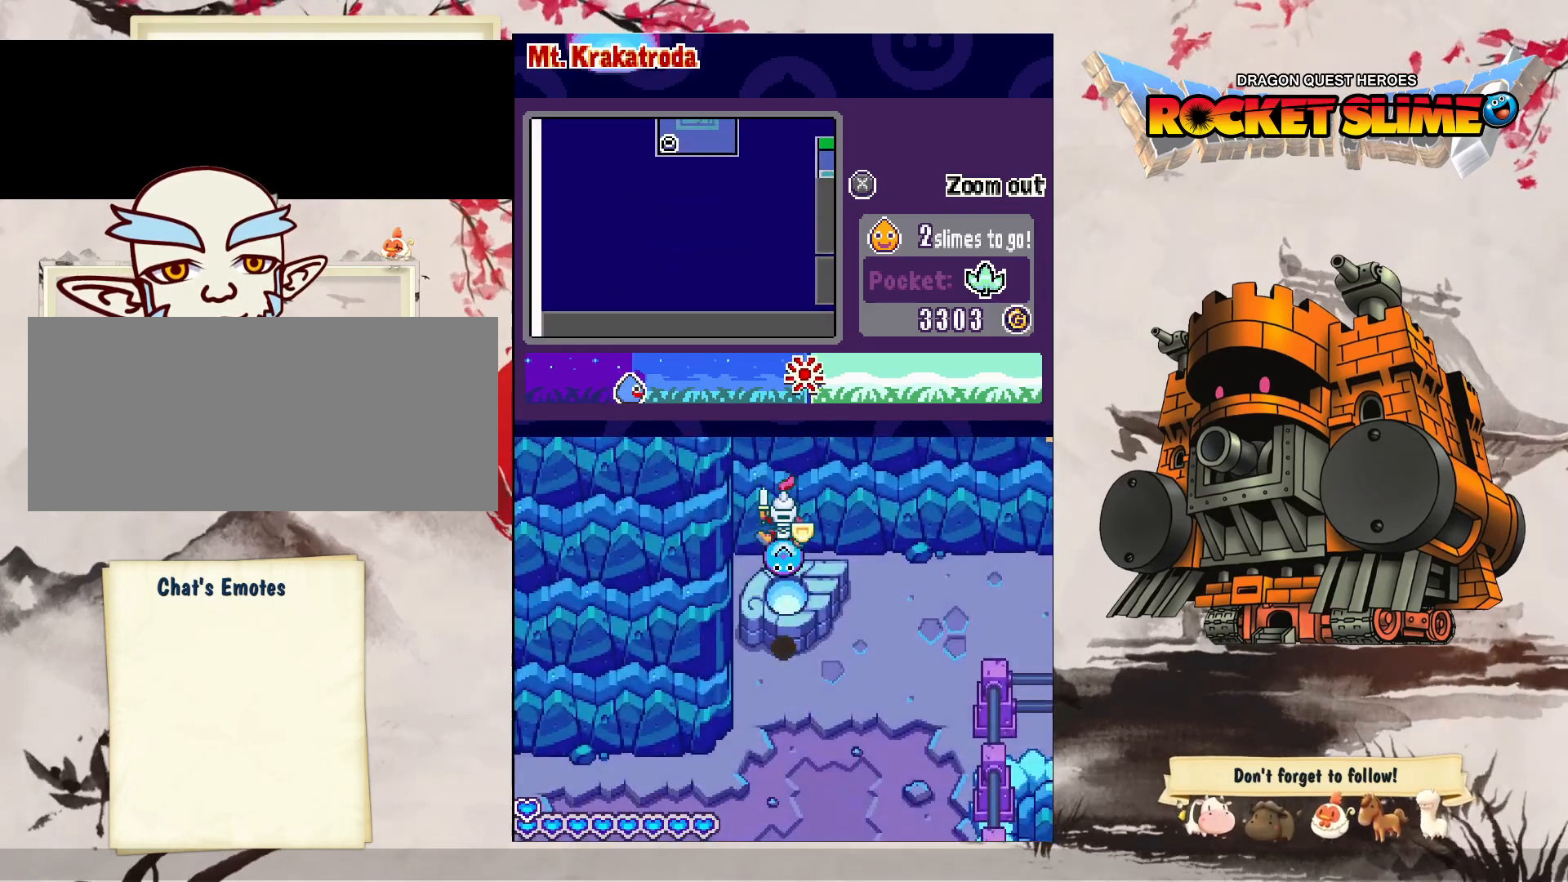
{"dt_ms": 500, "buttons": ["DPAD_UP"], "left_stick": "center", "right_stick": "center", "events": [[350, "DPAD_UP", "down"]]}
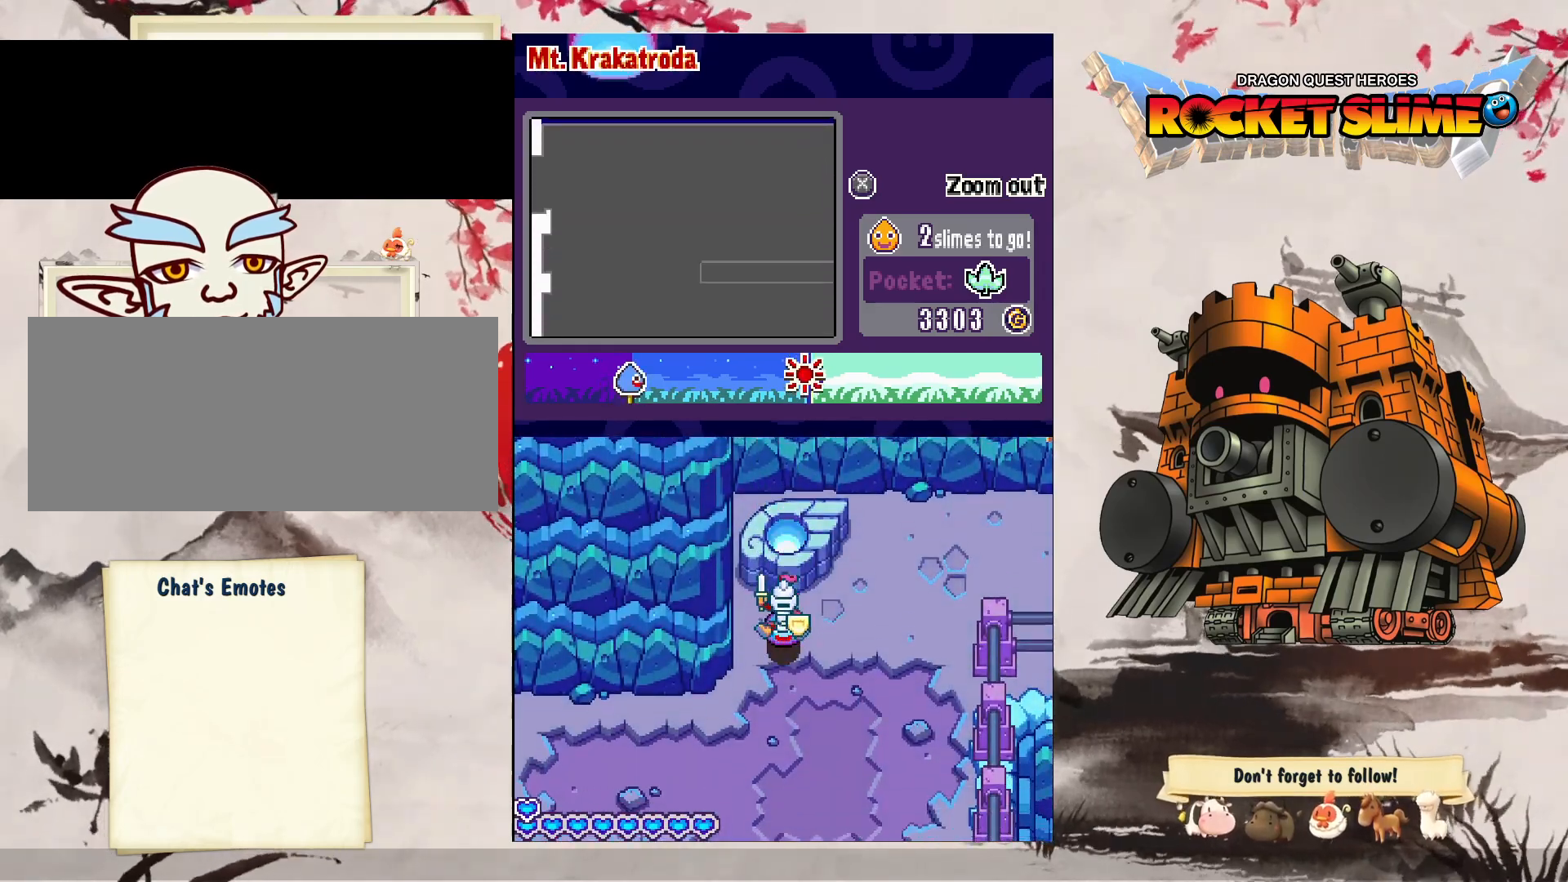
{"dt_ms": 500, "buttons": ["DPAD_UP", "DPAD_LEFT"], "left_stick": "center", "right_stick": "center", "events": [[467, "DPAD_LEFT", "down"]]}
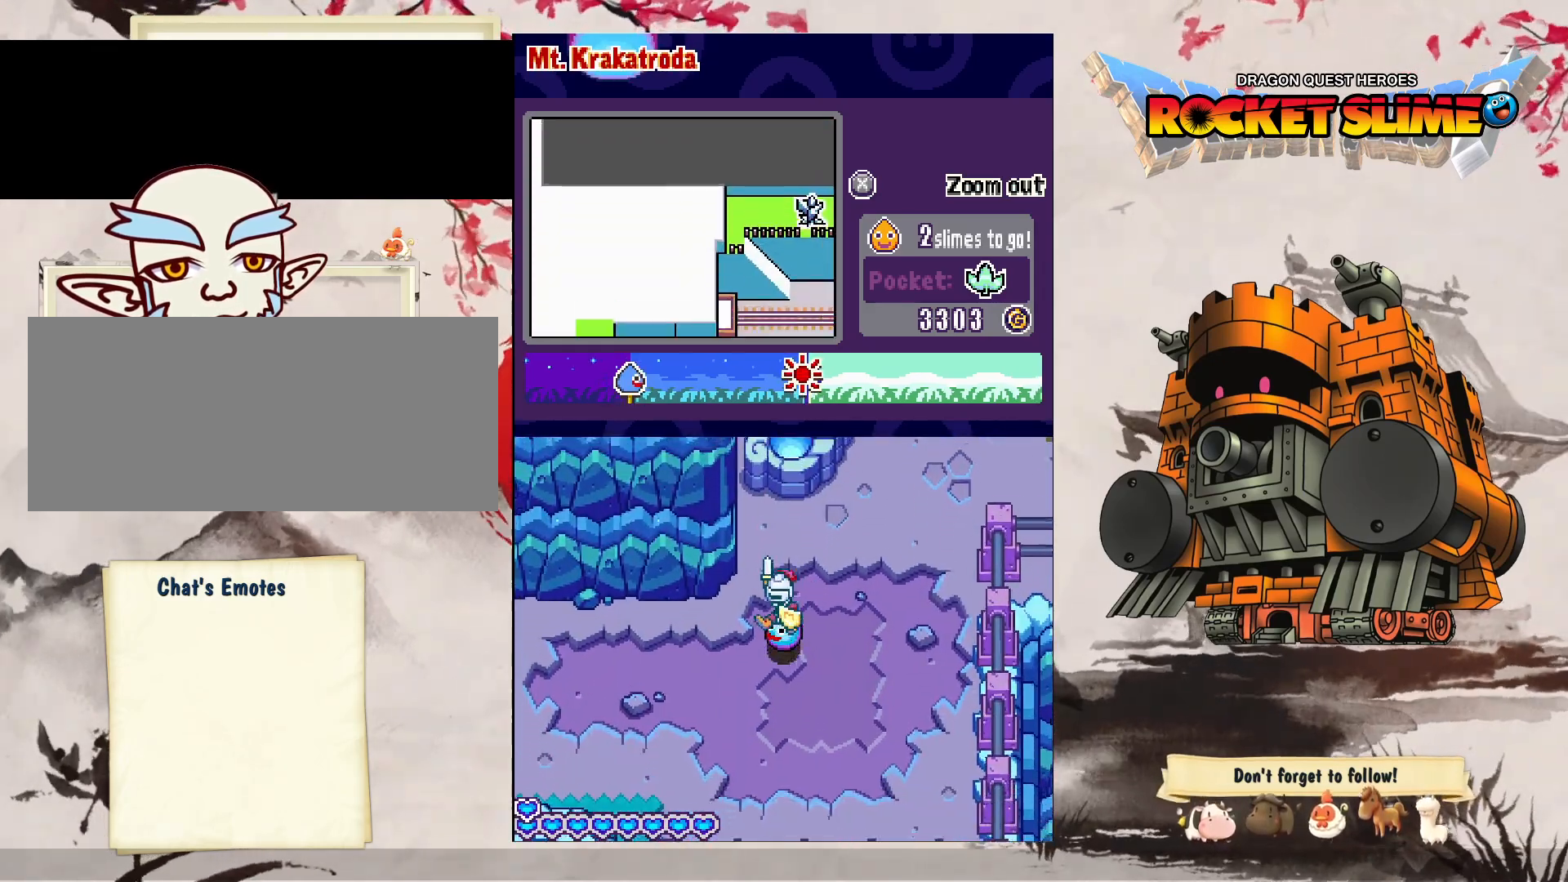
{"dt_ms": 500, "buttons": ["DPAD_LEFT"], "left_stick": "center", "right_stick": "center", "events": [[433, "DPAD_UP", "up"]]}
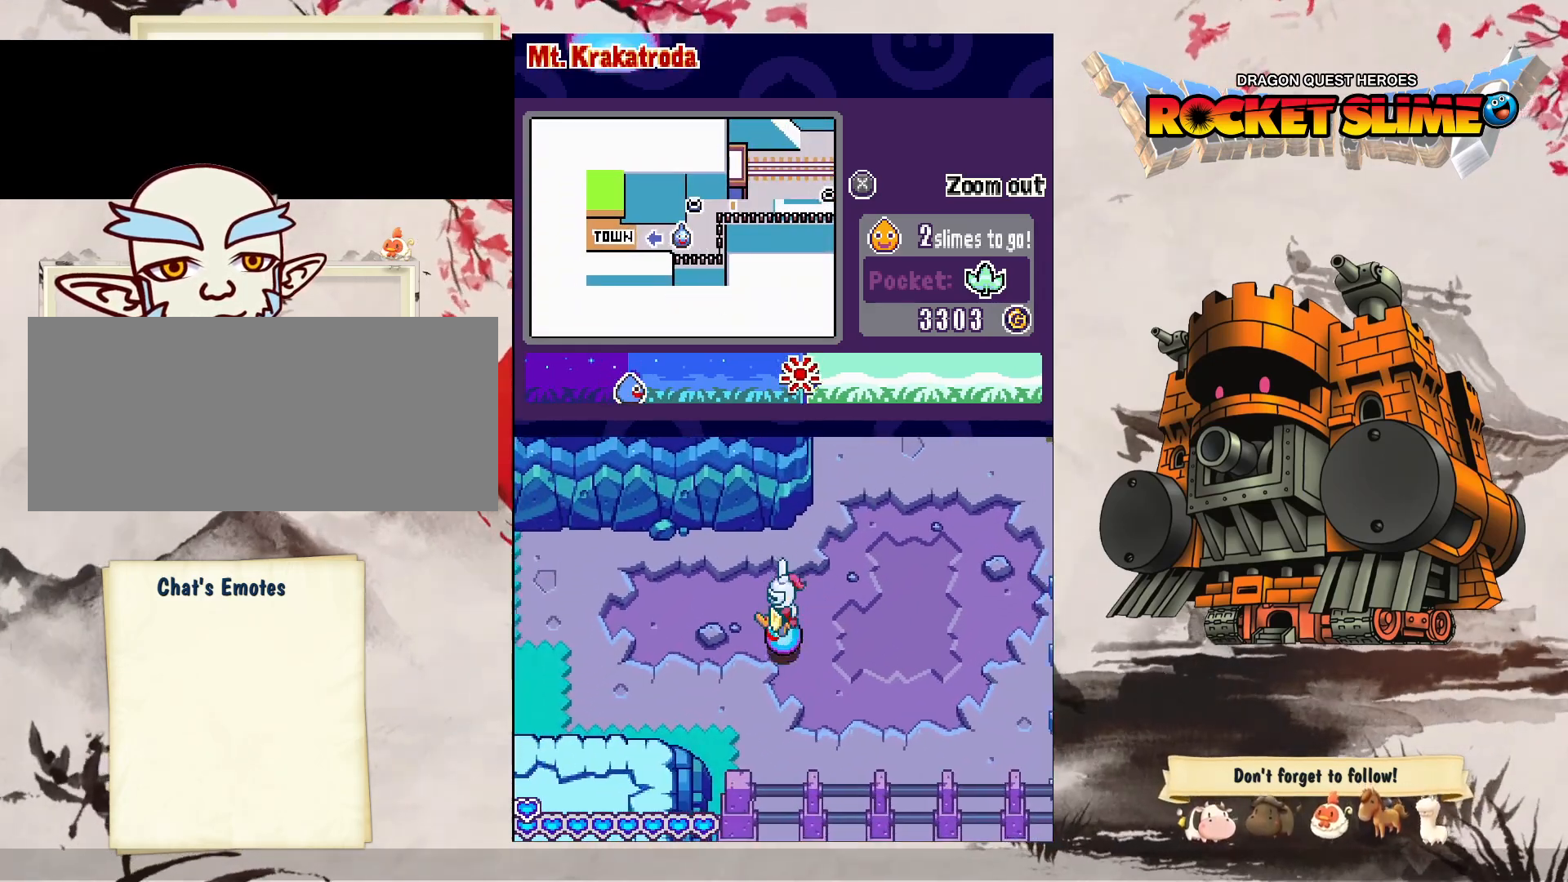
{"dt_ms": 500, "buttons": ["DPAD_LEFT"], "left_stick": "center", "right_stick": "center", "events": []}
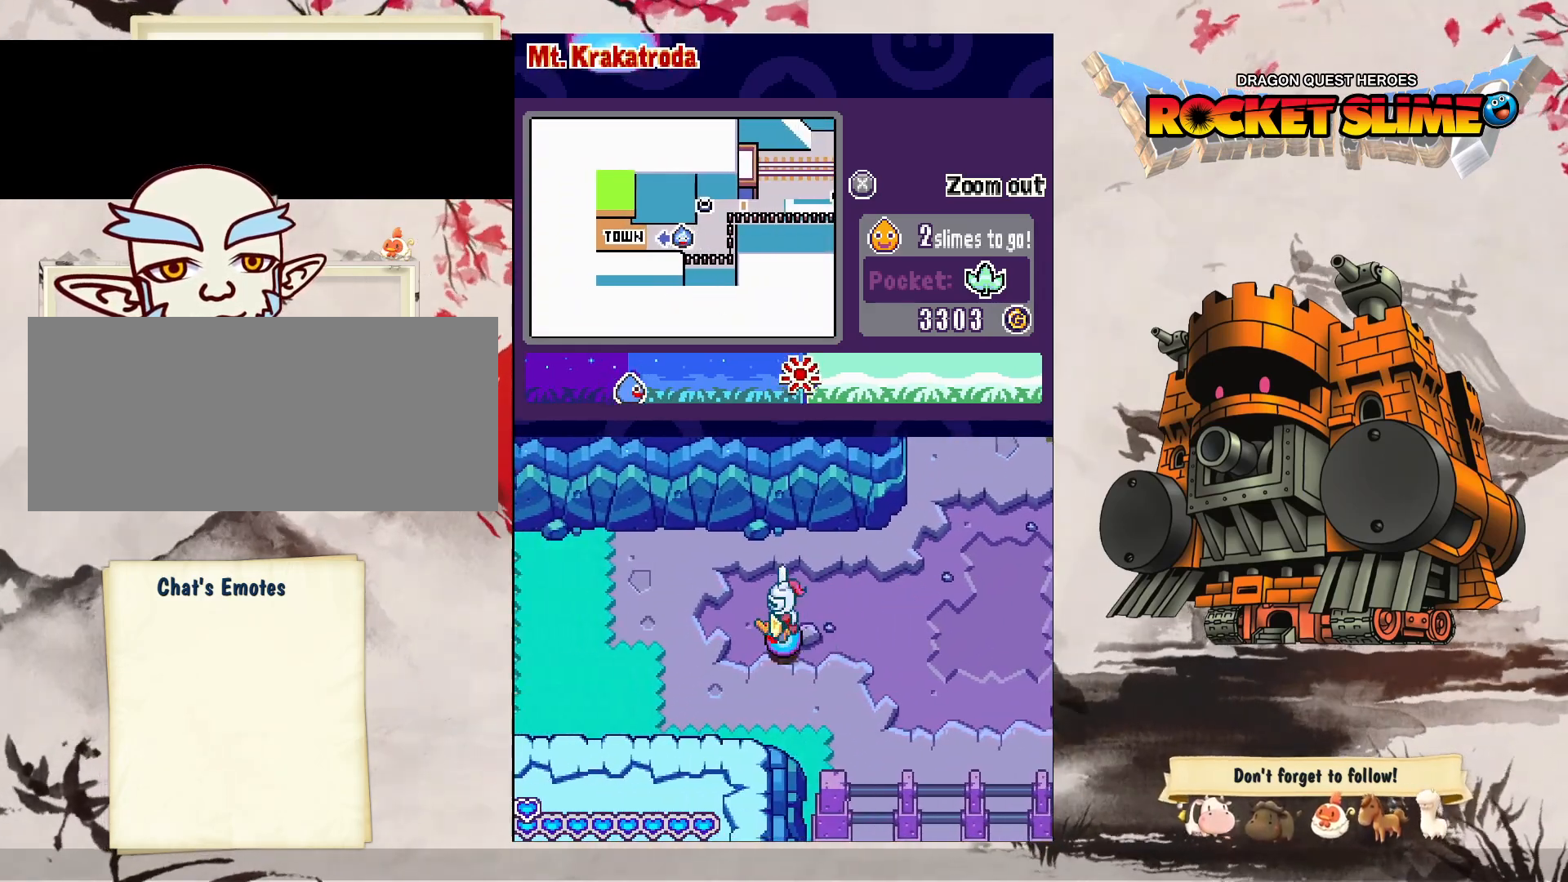
{"dt_ms": 500, "buttons": ["DPAD_LEFT"], "left_stick": "center", "right_stick": "center", "events": []}
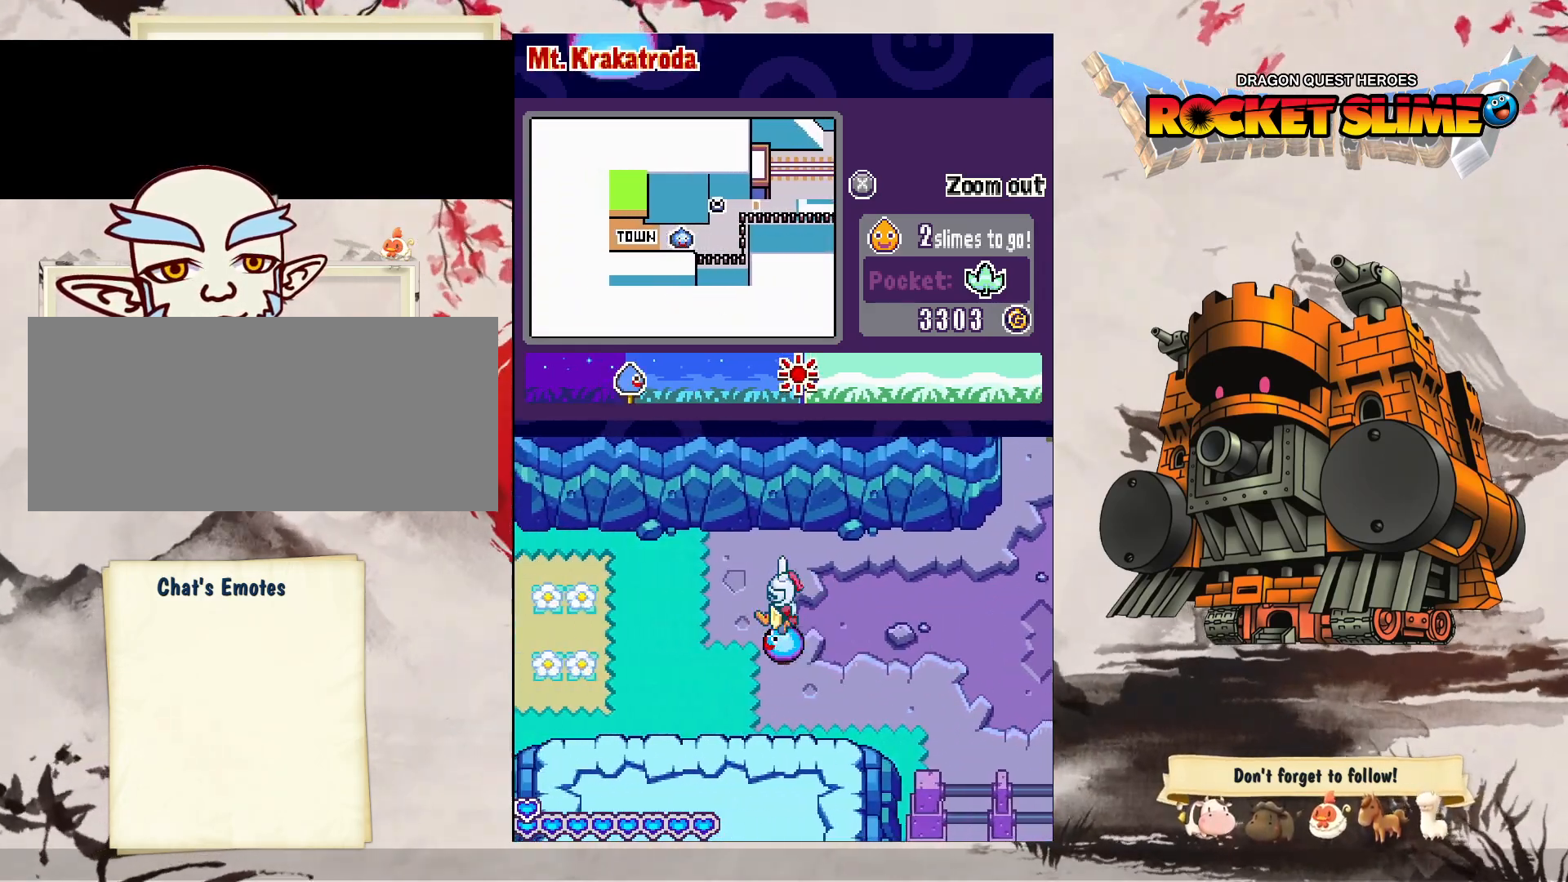
{"dt_ms": 500, "buttons": ["DPAD_LEFT"], "left_stick": "center", "right_stick": "center", "events": []}
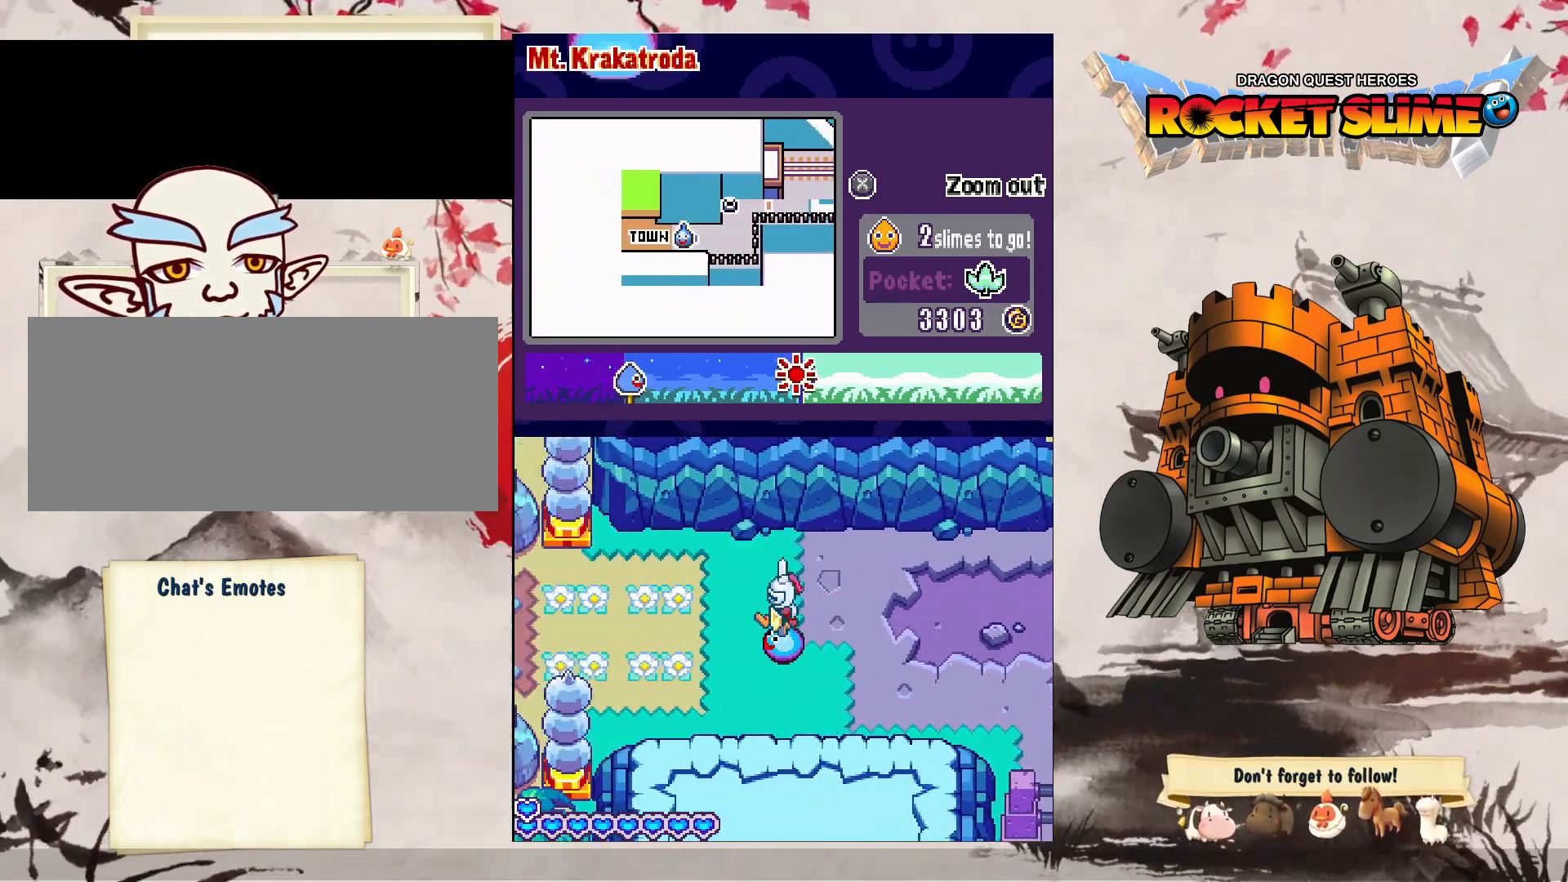
{"dt_ms": 500, "buttons": ["DPAD_LEFT"], "left_stick": "center", "right_stick": "center", "events": []}
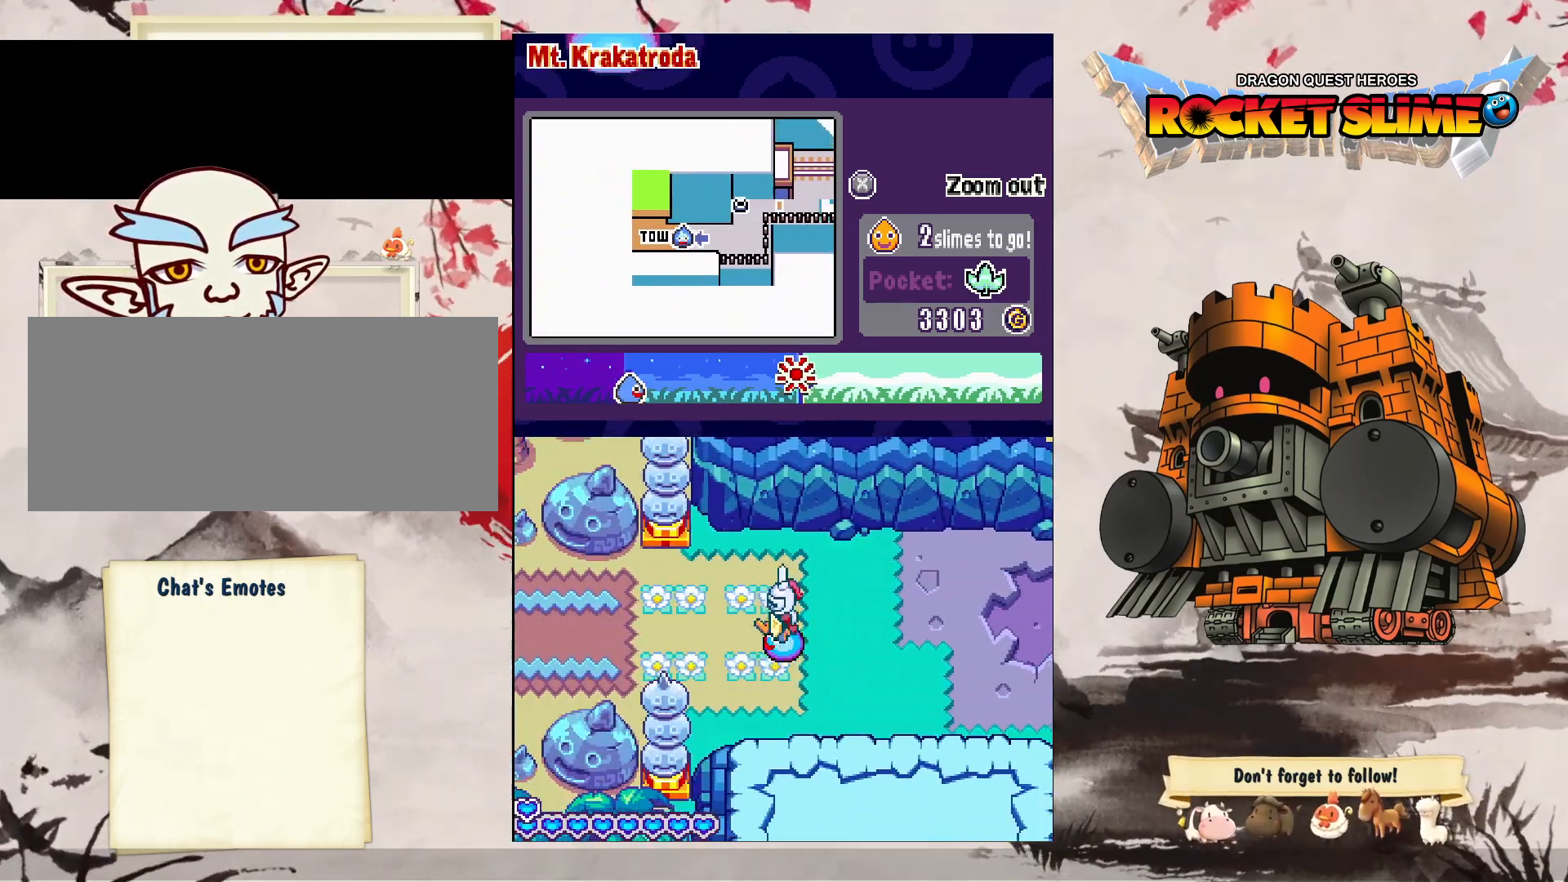
{"dt_ms": 500, "buttons": ["DPAD_LEFT"], "left_stick": "center", "right_stick": "center", "events": []}
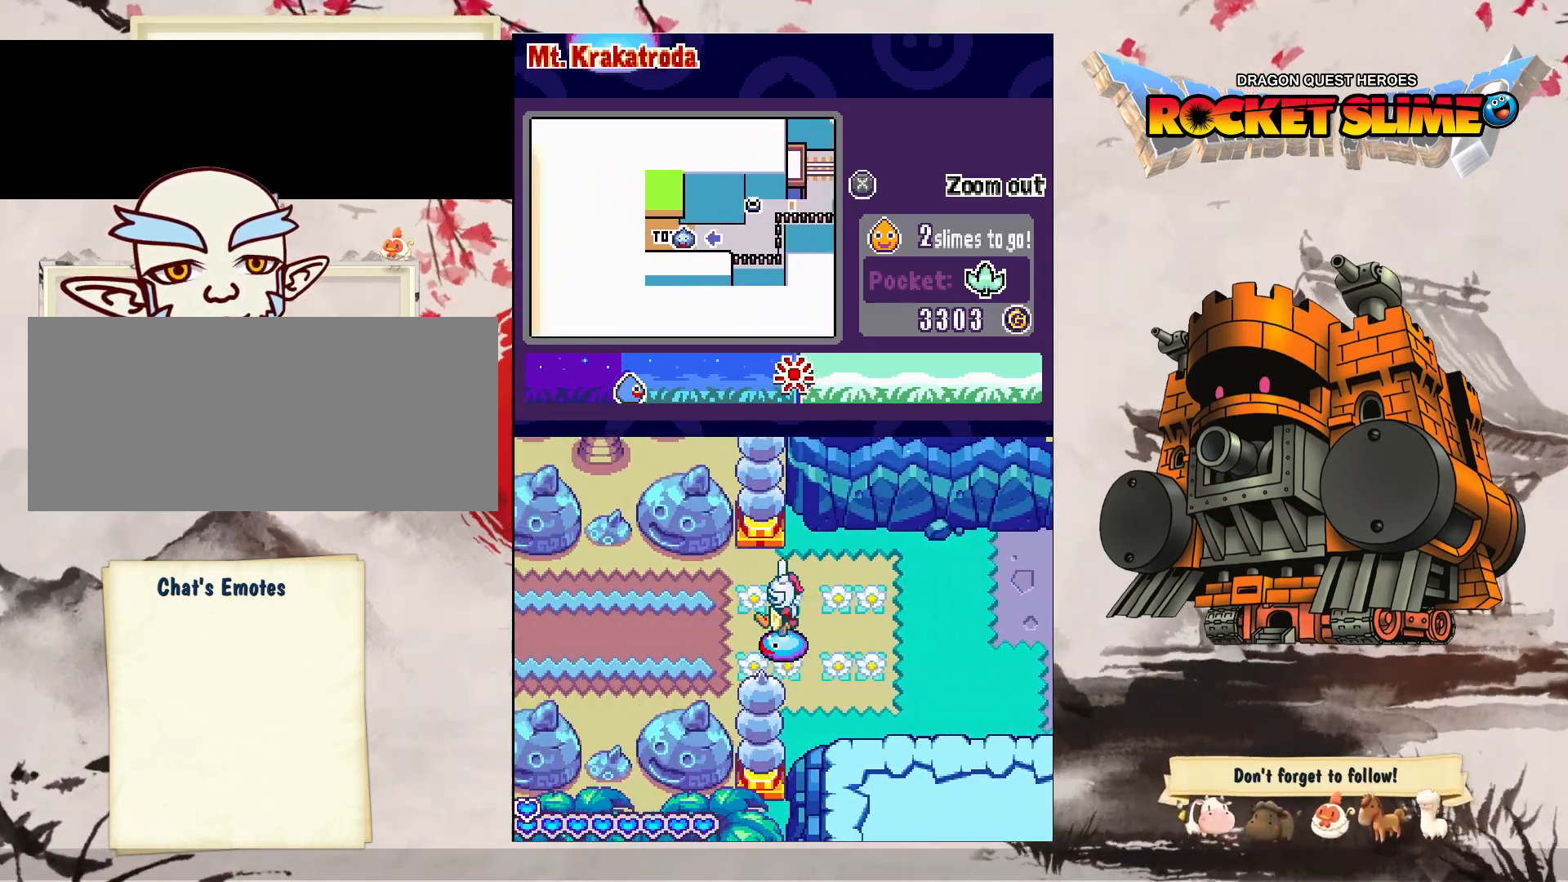
{"dt_ms": 500, "buttons": ["DPAD_LEFT"], "left_stick": "center", "right_stick": "center", "events": []}
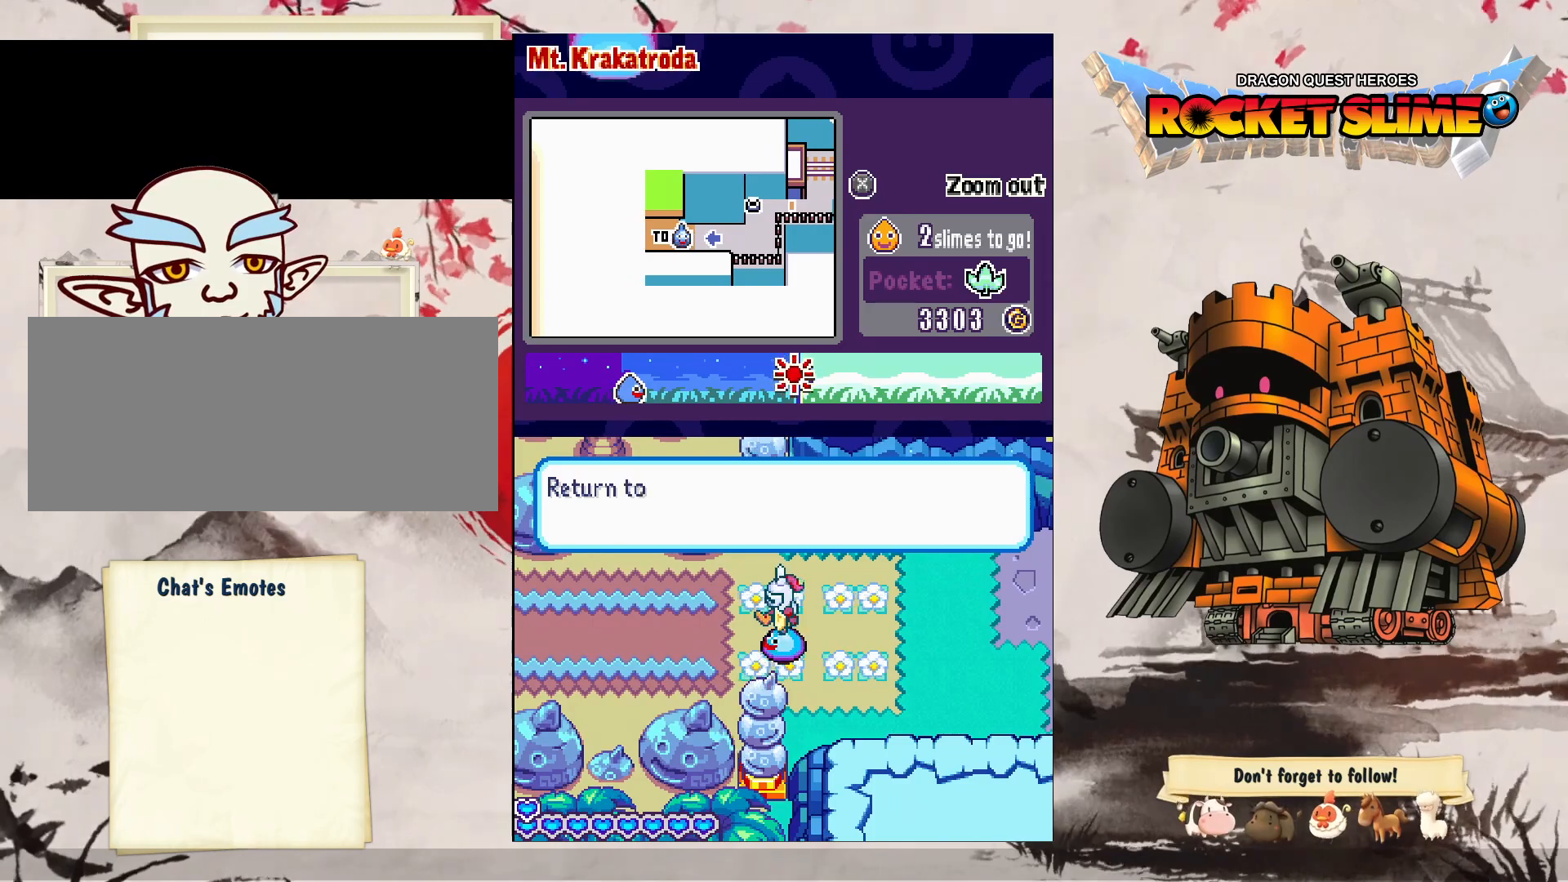
{"dt_ms": 500, "buttons": ["DPAD_LEFT"], "left_stick": "center", "right_stick": "center", "events": []}
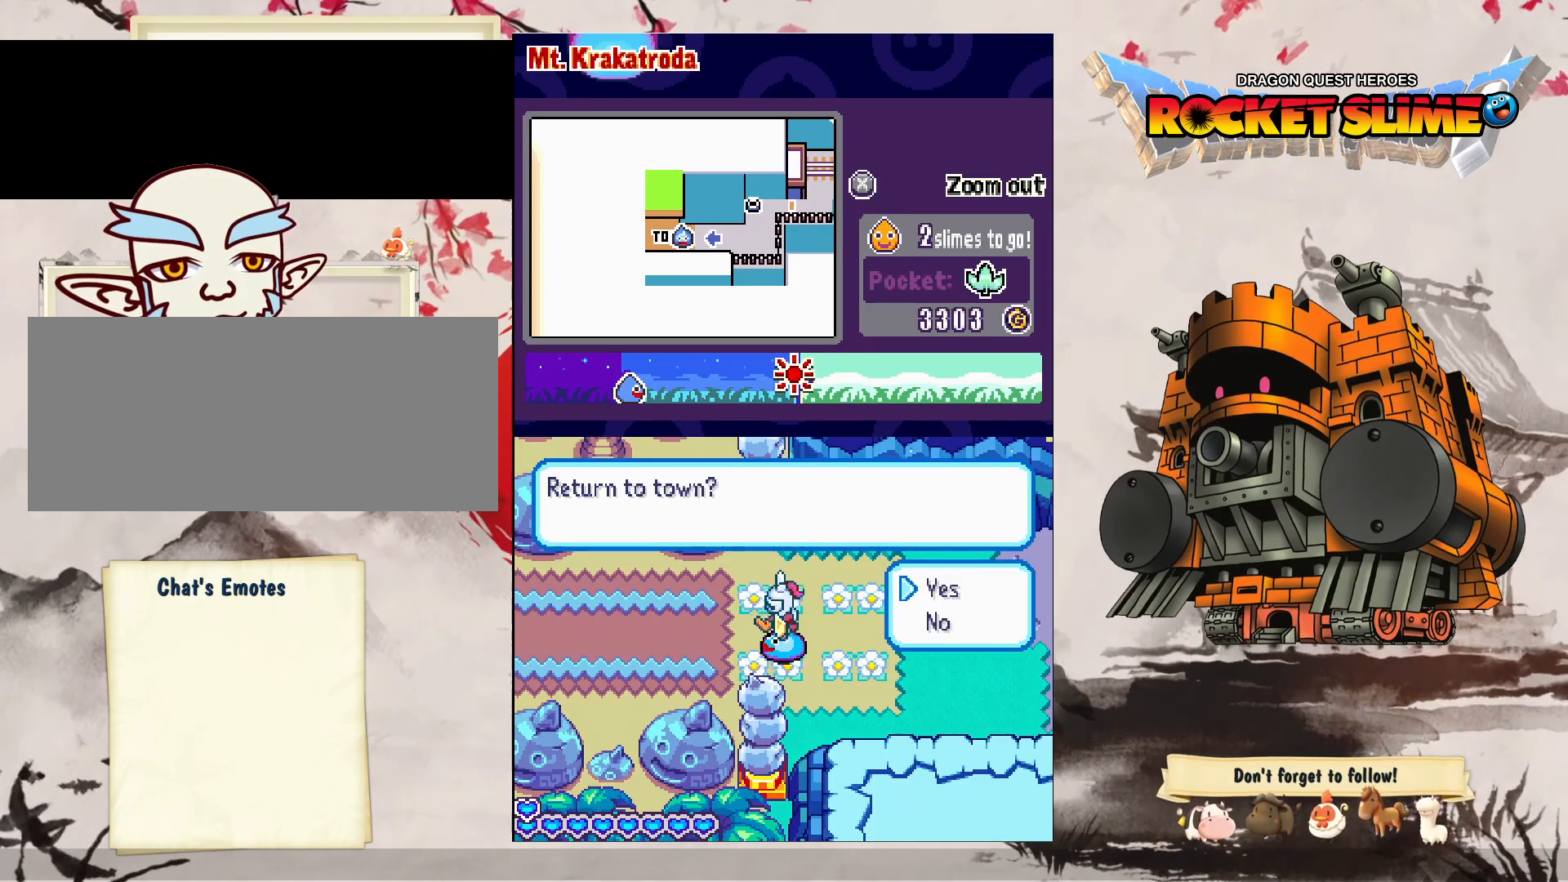
{"dt_ms": 500, "buttons": ["DPAD_LEFT"], "left_stick": "center", "right_stick": "center", "events": [[250, "Y", "down"], [500, "Y", "up"]]}
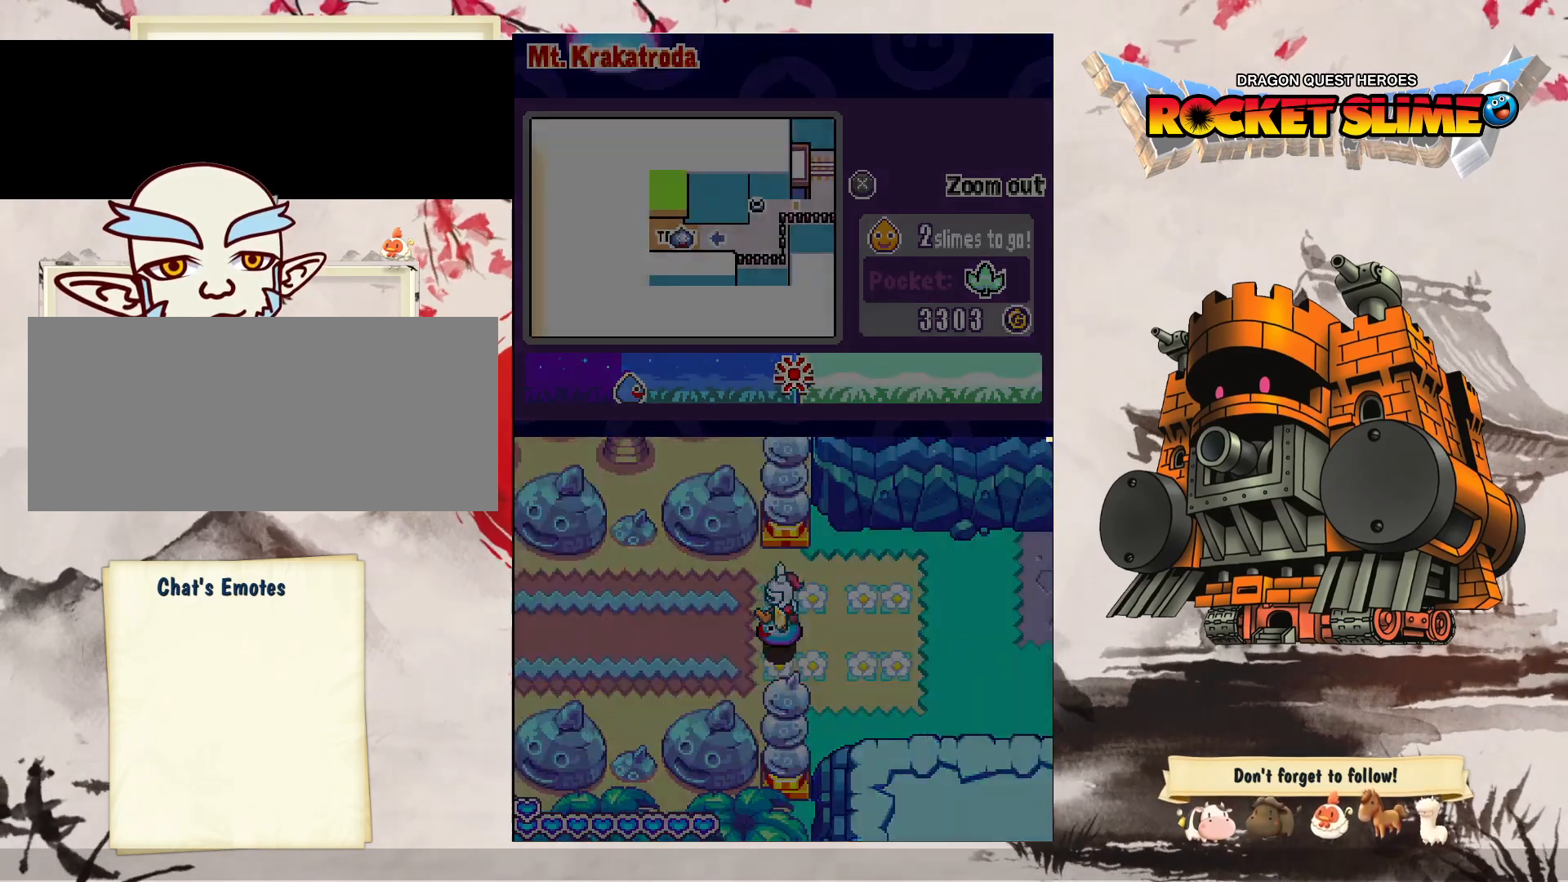
{"dt_ms": 500, "buttons": ["DPAD_LEFT"], "left_stick": "center", "right_stick": "center", "events": []}